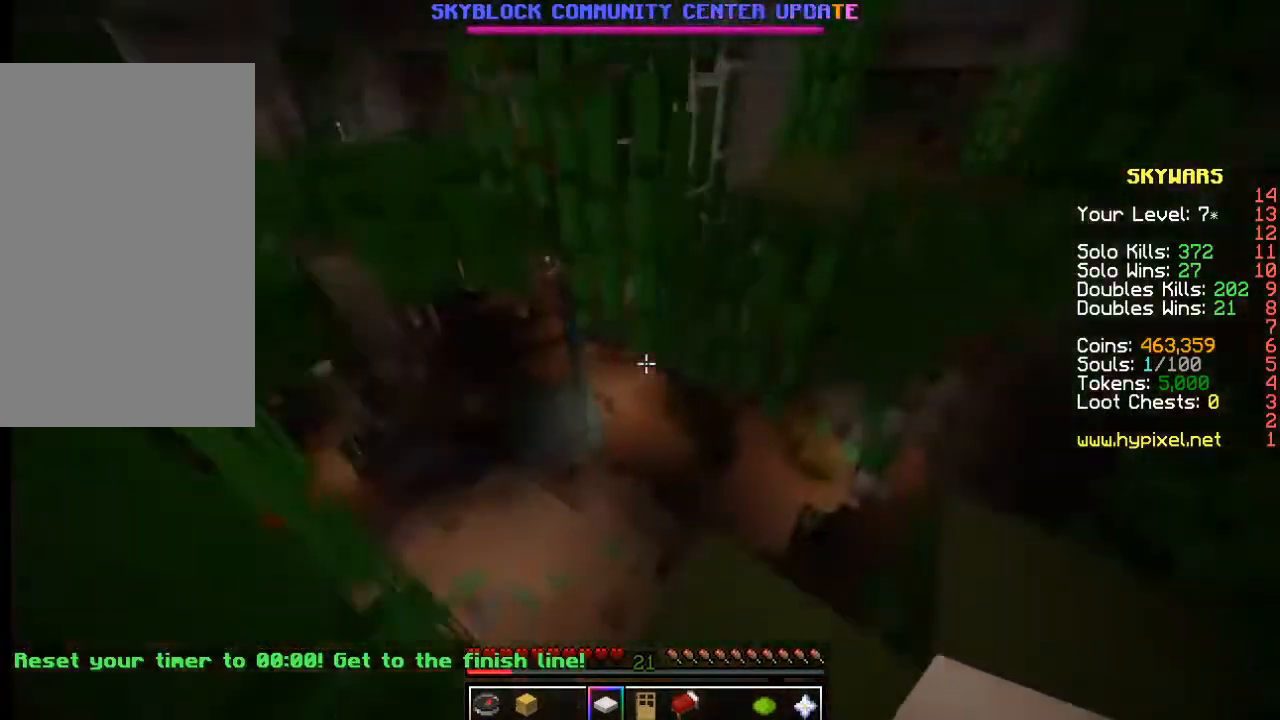
Gameplay with keyboard and mouse; each line is a JSON object with the keys and mouse buttons held at the frame after it. "events" lists presses ("down") and releases ("up") of "a", "d", "s", "w", "mouse_left" and "mouse_right" between this image and that frame as [ms after this image, input, new state], when the widget could be followed in between. "mouse_left", "mouse_right" = the "left", "right" buttons of the "mouse" list. No other keys are recorded. Fast repeated clicks can show as one long hold. Mouse movement is not recorded.
{"keys": [], "mouse": [], "events": [[250, "s", "down"], [417, "s", "up"]]}
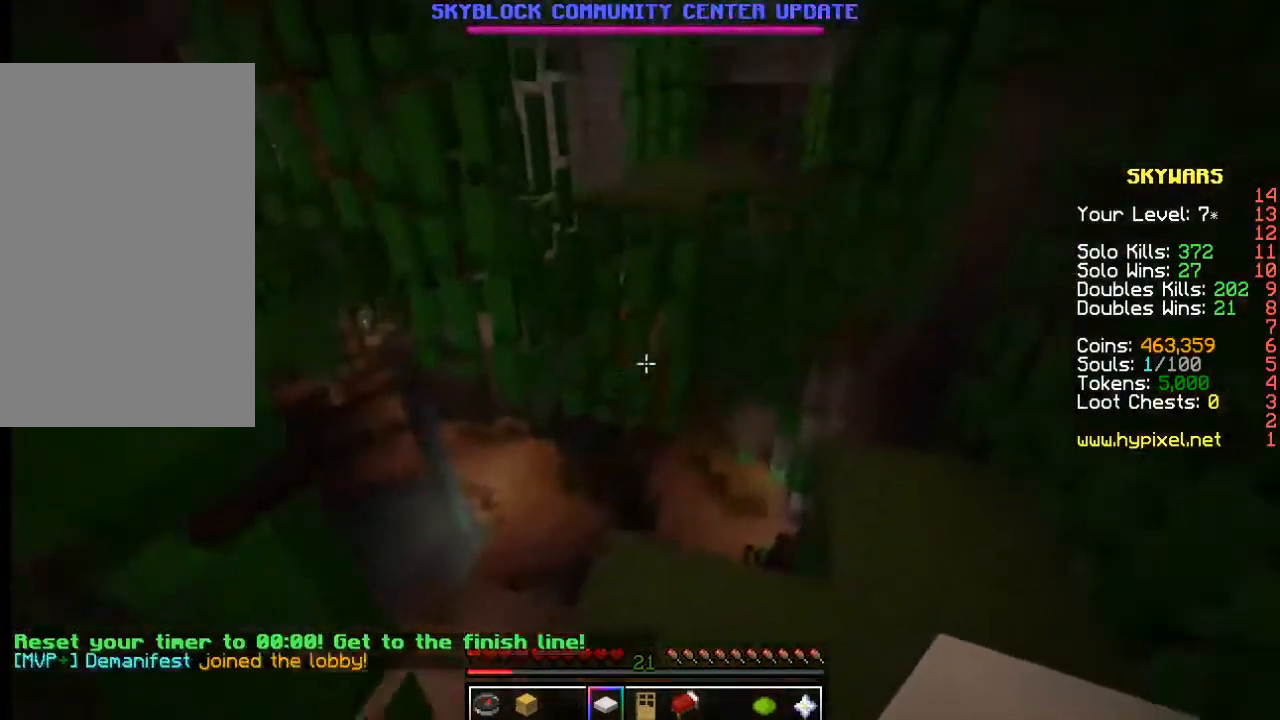
{"keys": ["w"], "mouse": [], "events": [[17, "w", "down"]]}
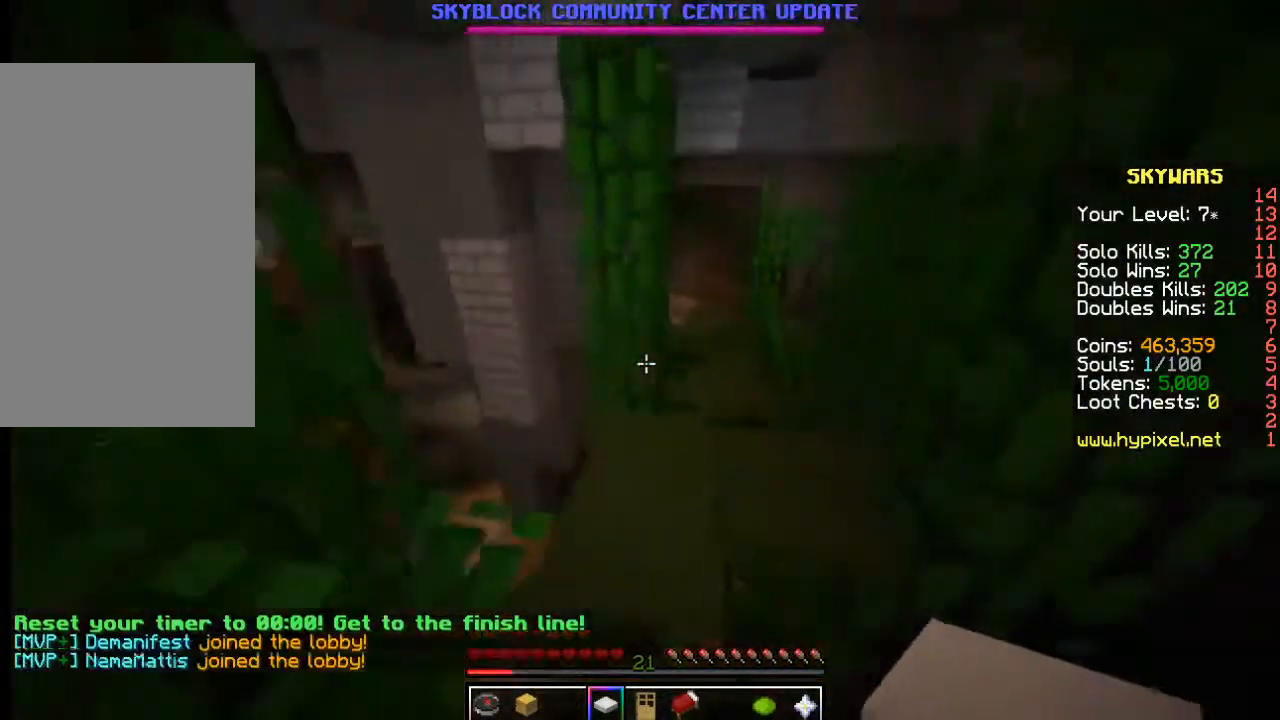
{"keys": ["w"], "mouse": [], "events": []}
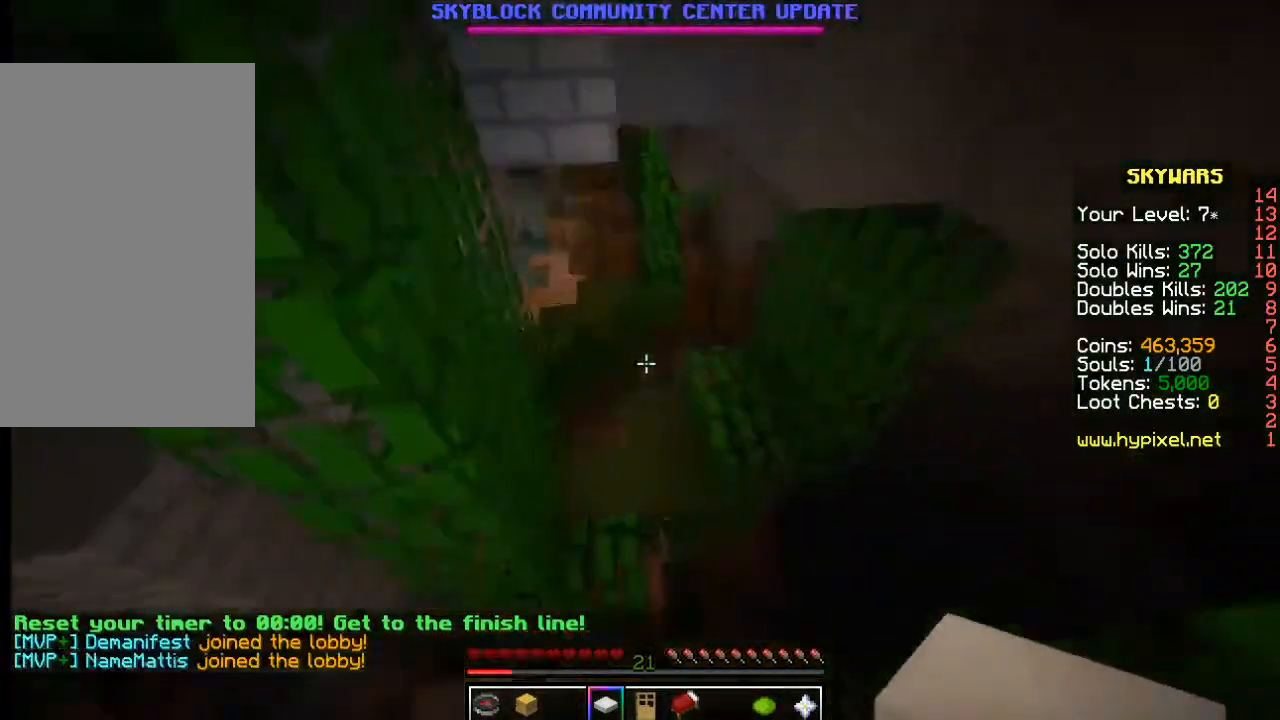
{"keys": ["w"], "mouse": [], "events": [[117, "a", "down"], [350, "a", "up"]]}
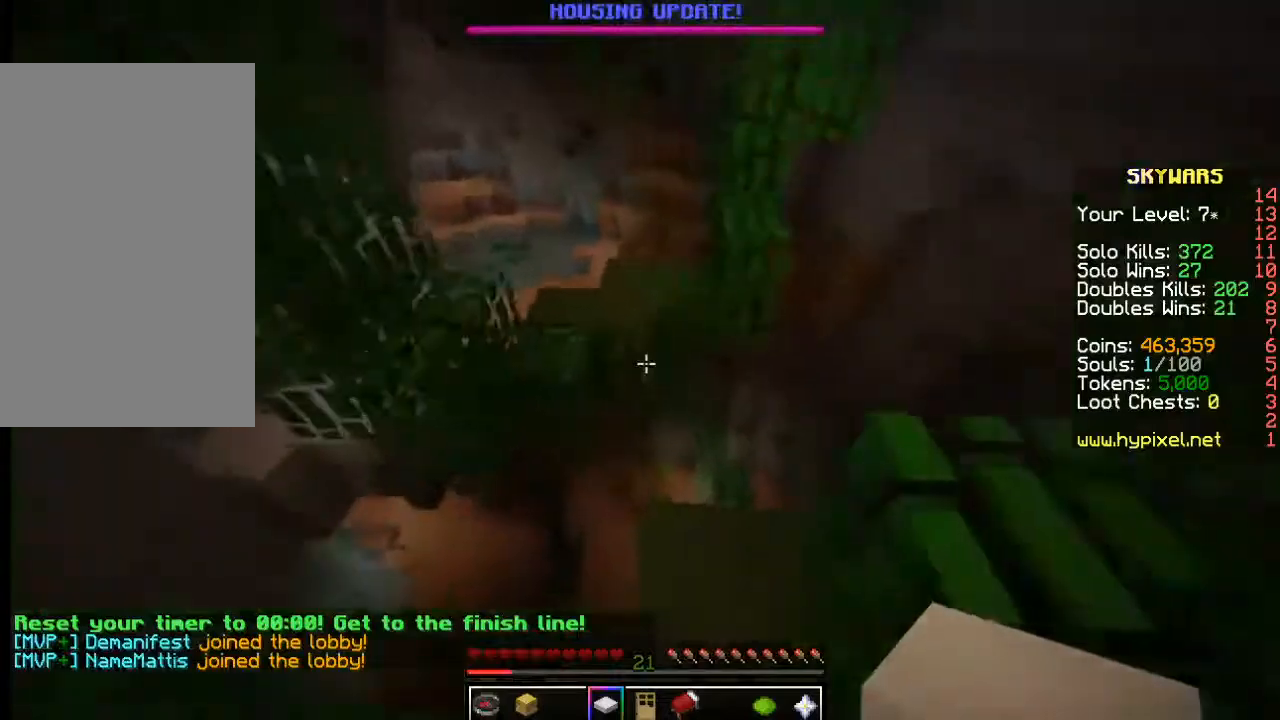
{"keys": ["w"], "mouse": [], "events": []}
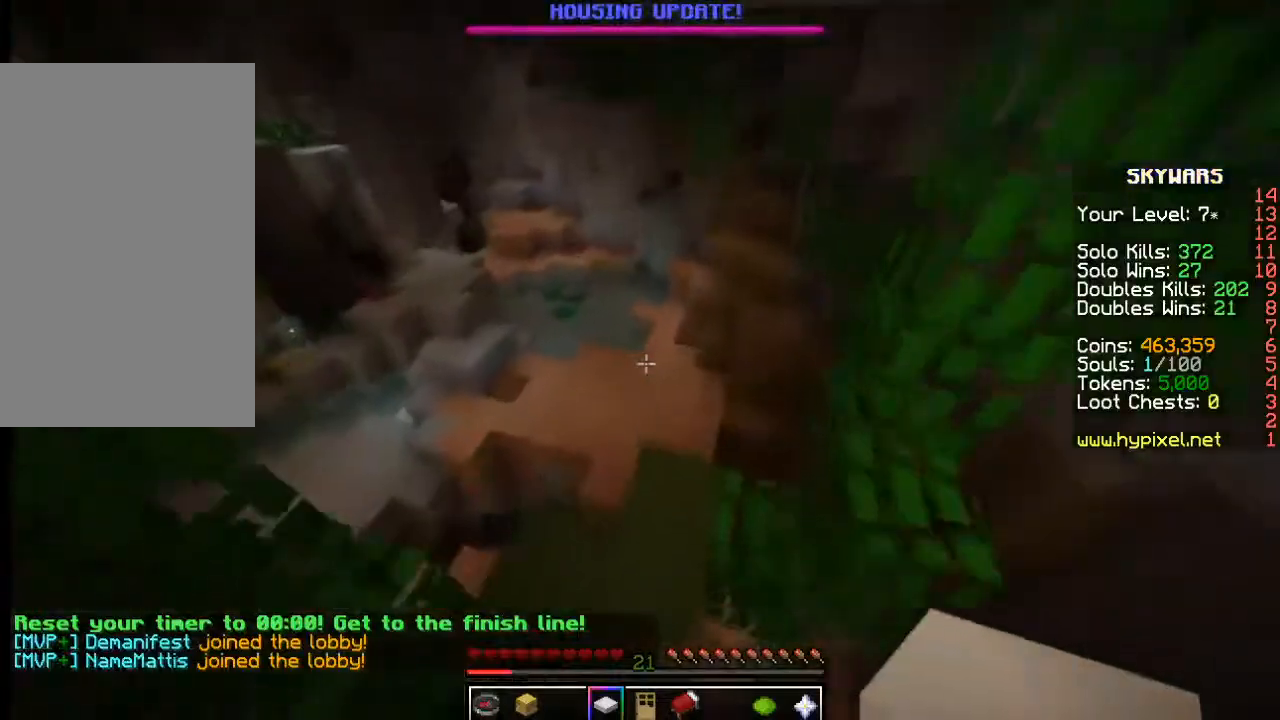
{"keys": ["w"], "mouse": [], "events": []}
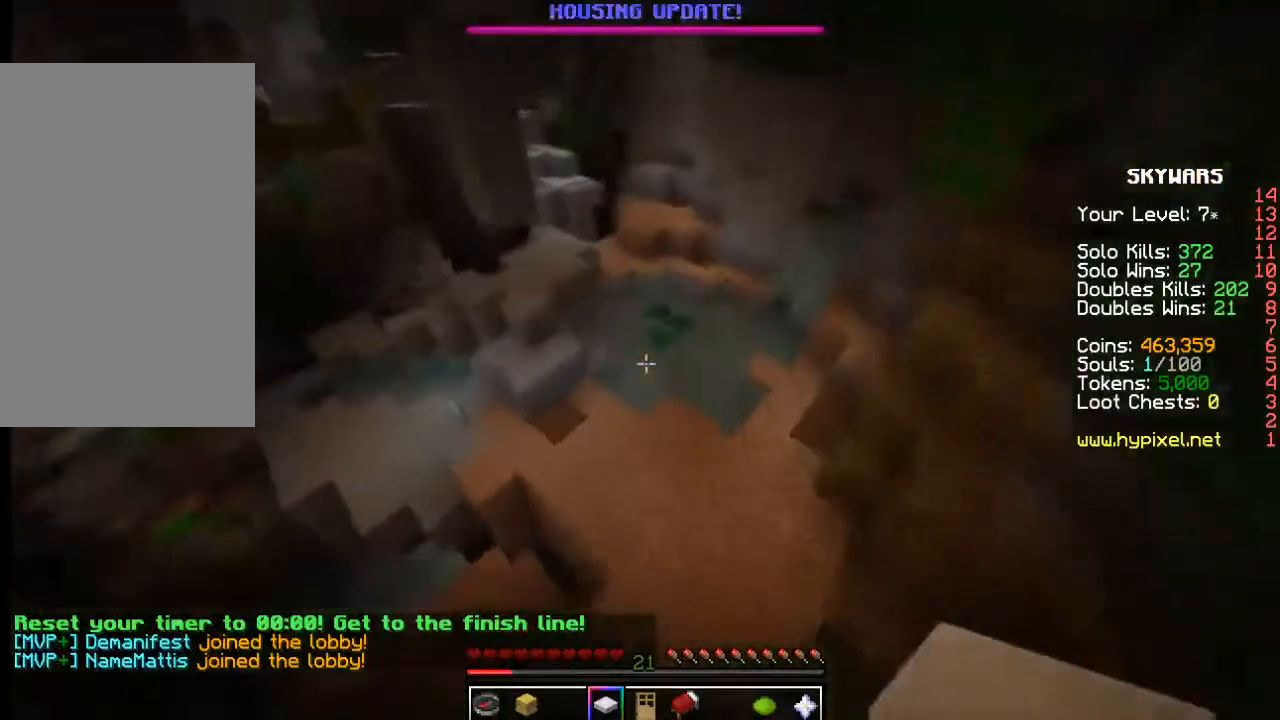
{"keys": ["w"], "mouse": [], "events": []}
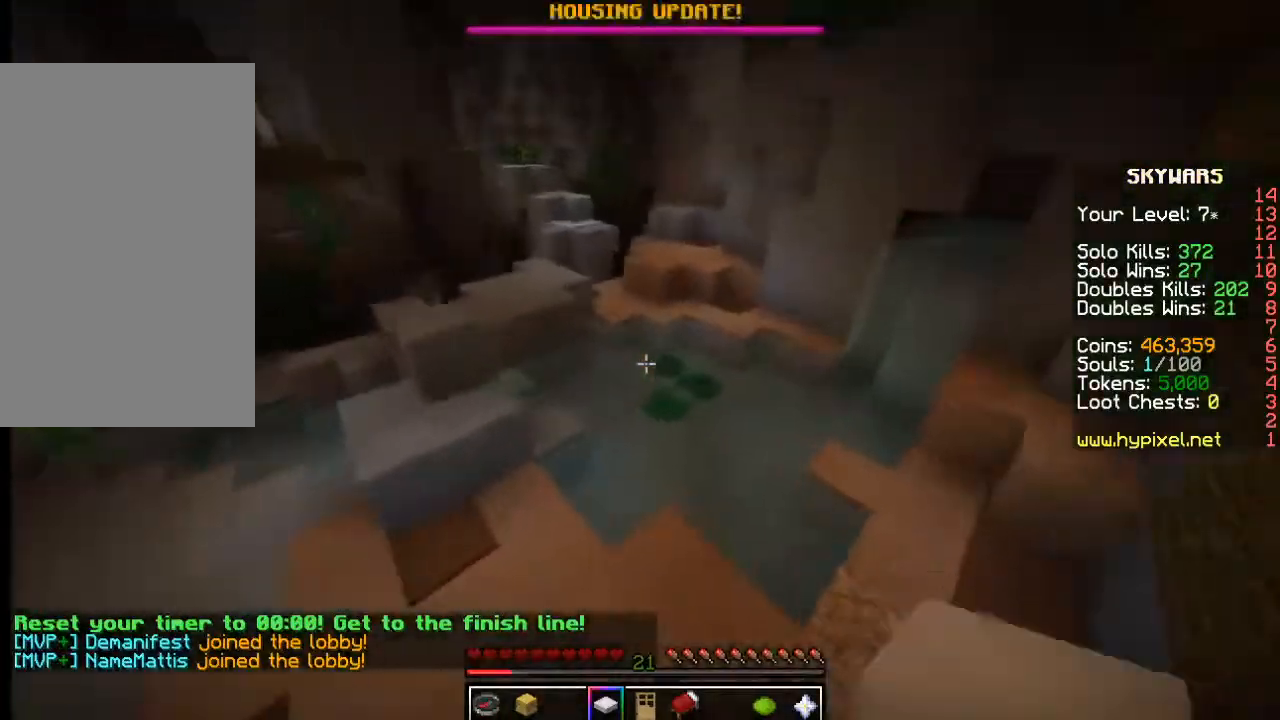
{"keys": ["w"], "mouse": [], "events": []}
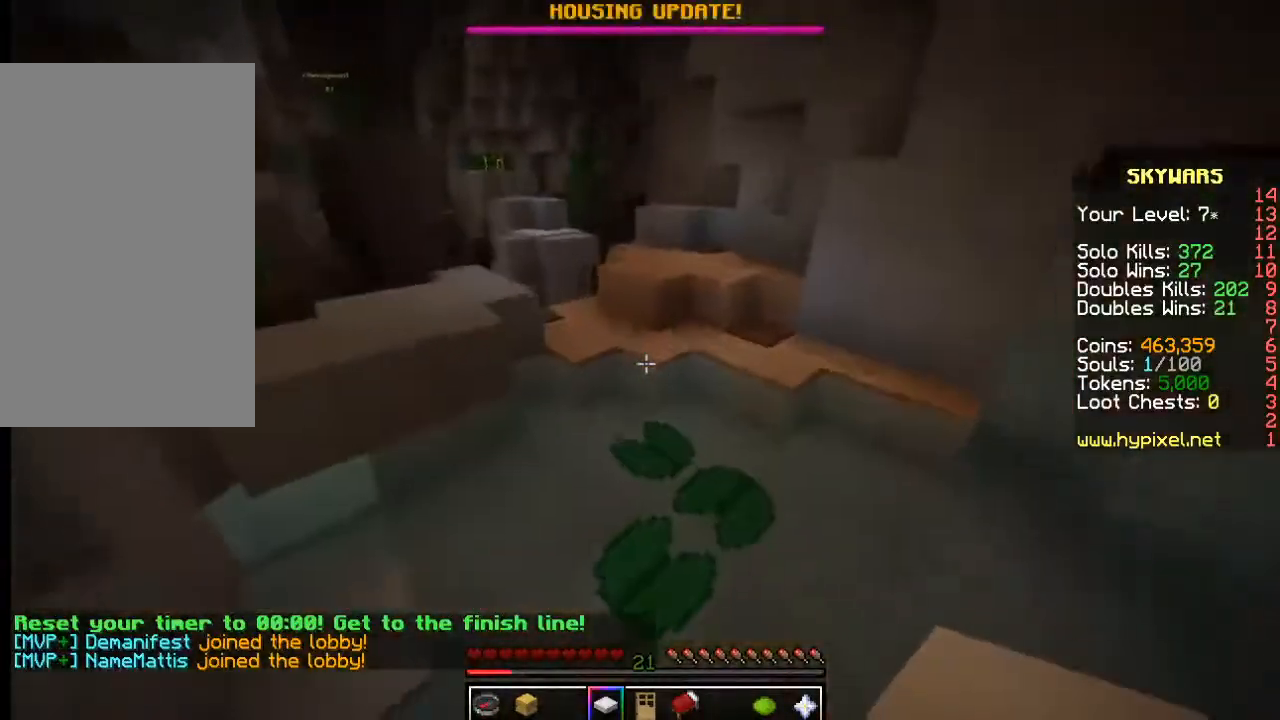
{"keys": ["w"], "mouse": [], "events": []}
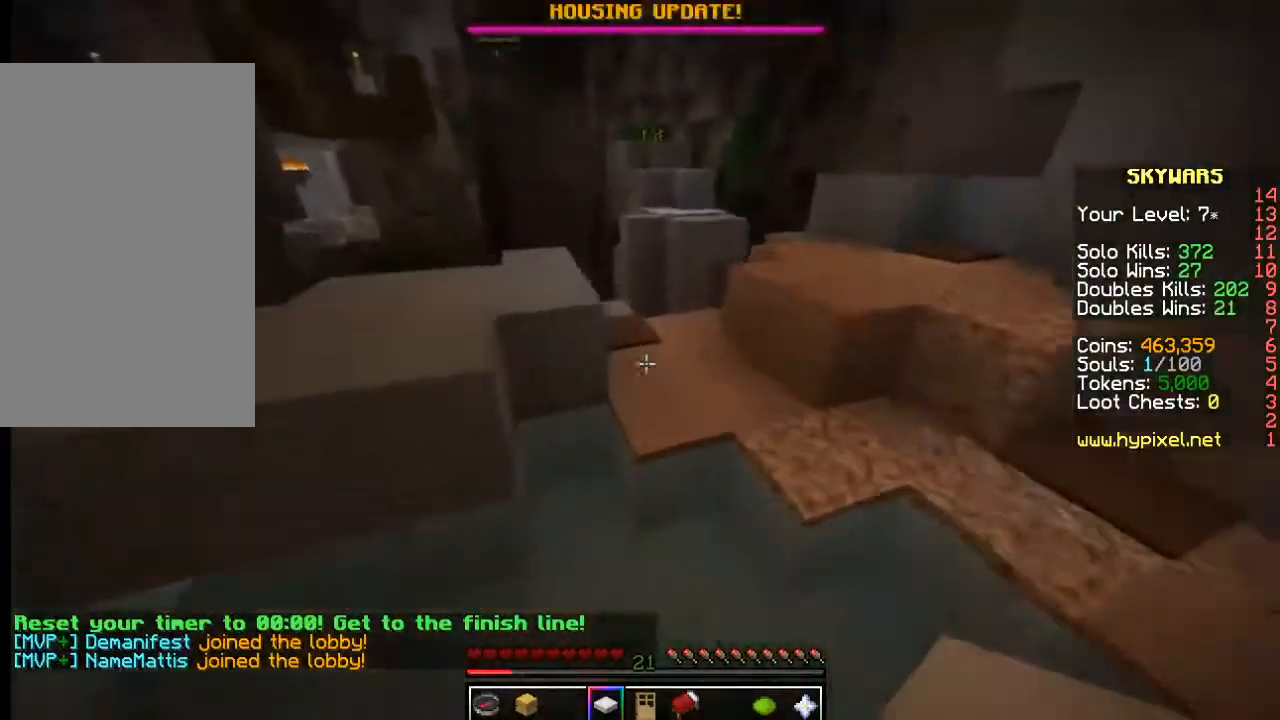
{"keys": ["w"], "mouse": [], "events": []}
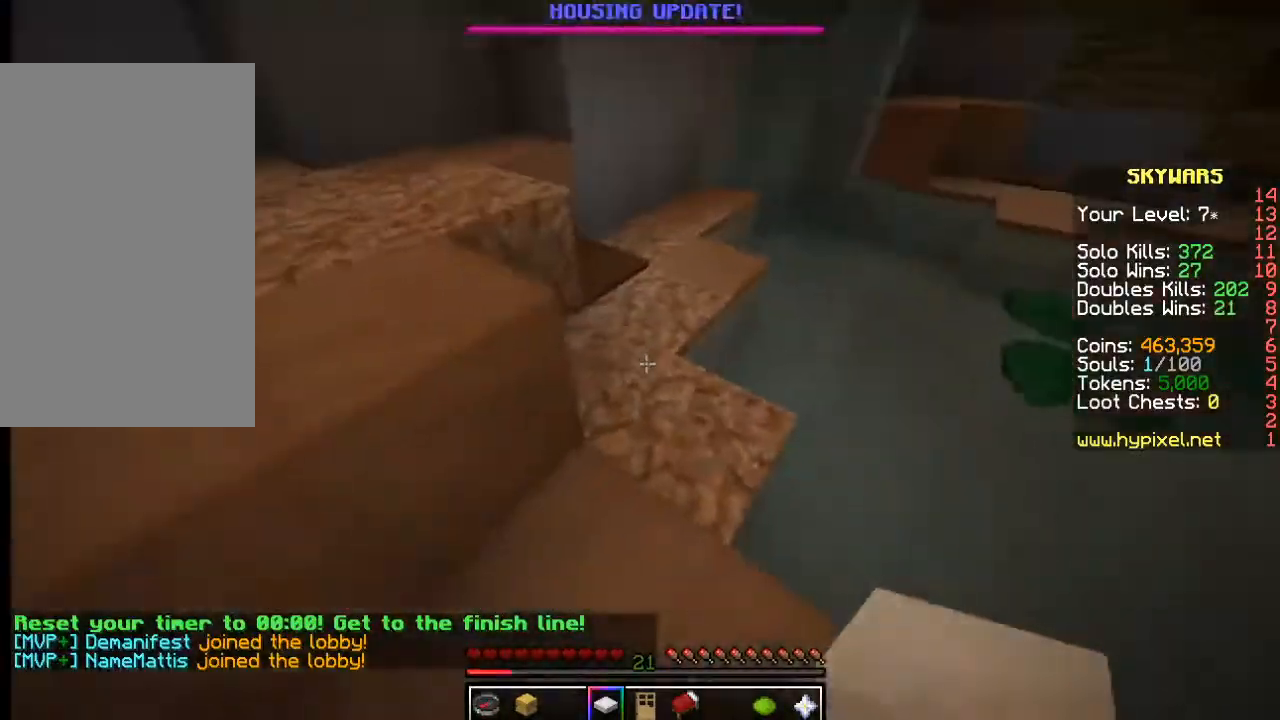
{"keys": ["w"], "mouse": [], "events": []}
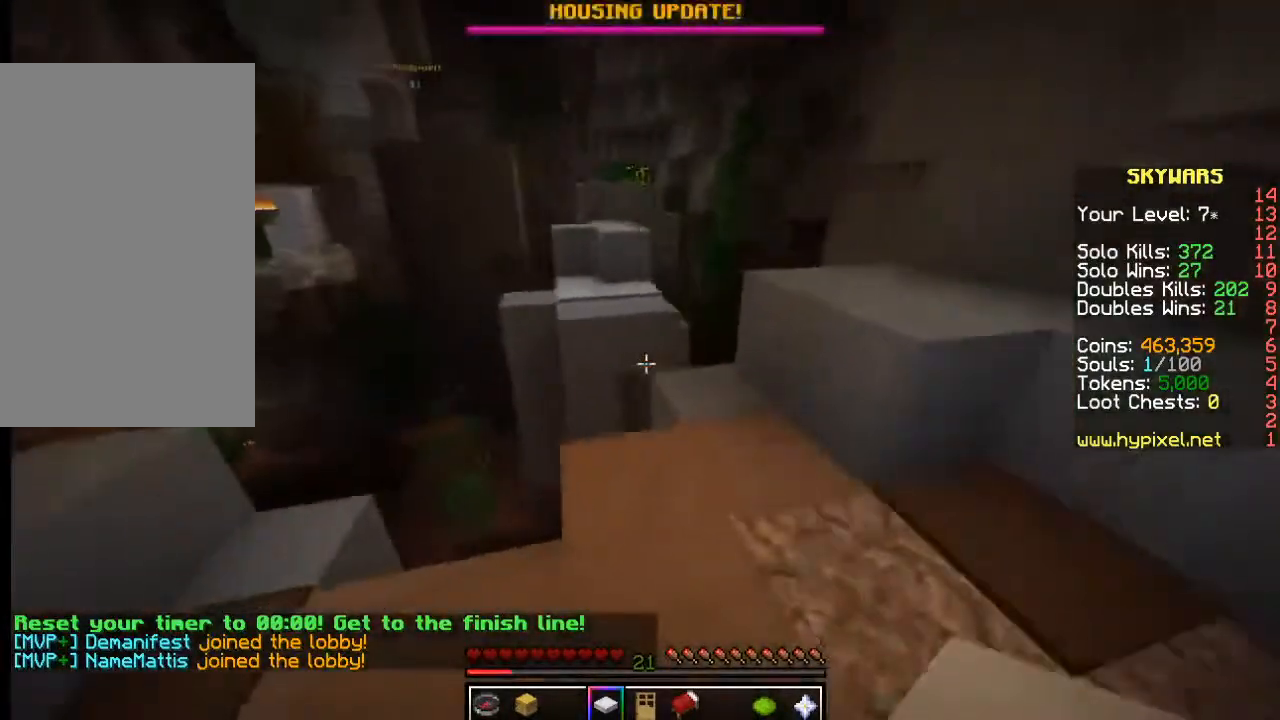
{"keys": ["w"], "mouse": [], "events": []}
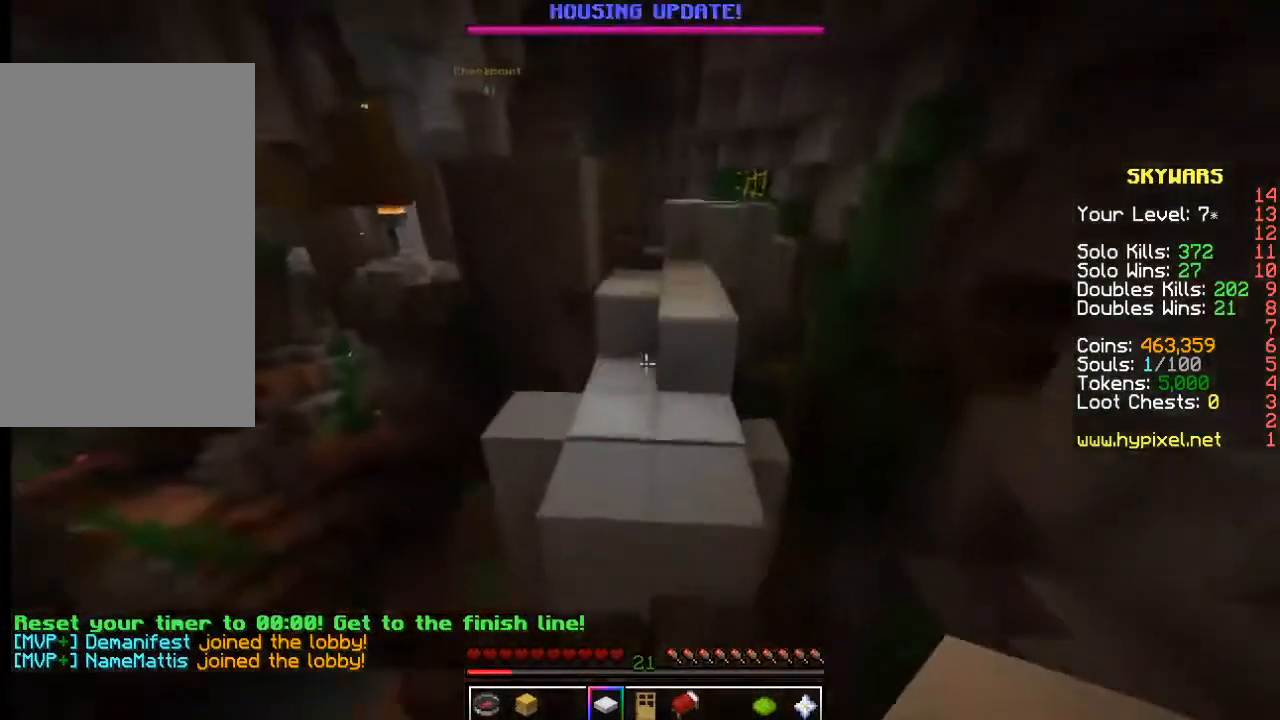
{"keys": ["w"], "mouse": [], "events": [[217, "w", "up"], [400, "w", "down"]]}
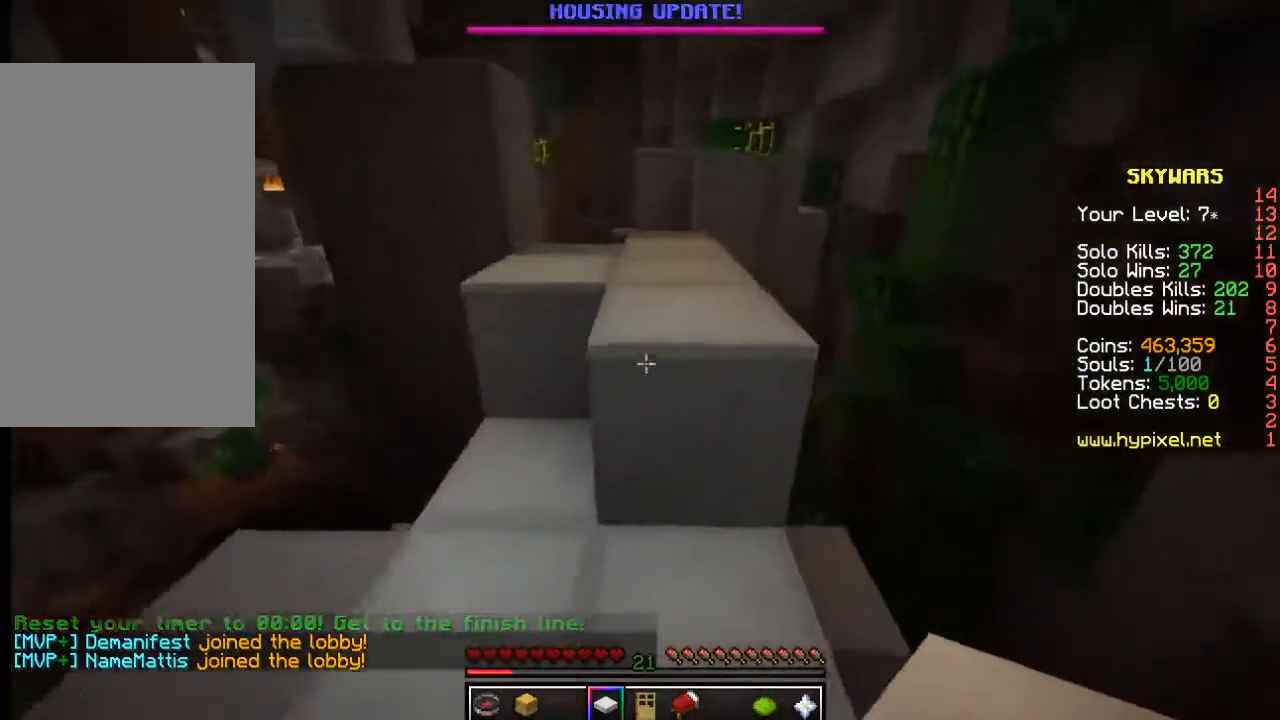
{"keys": ["w"], "mouse": [], "events": []}
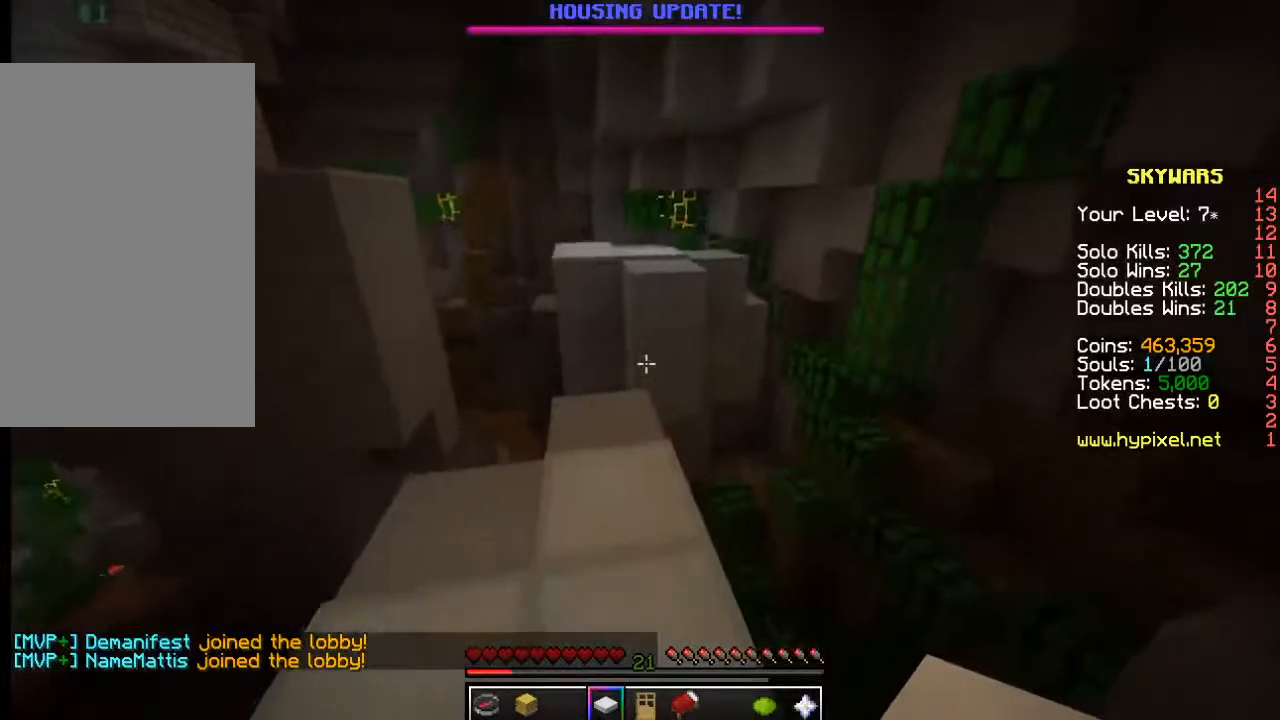
{"keys": ["w"], "mouse": [], "events": []}
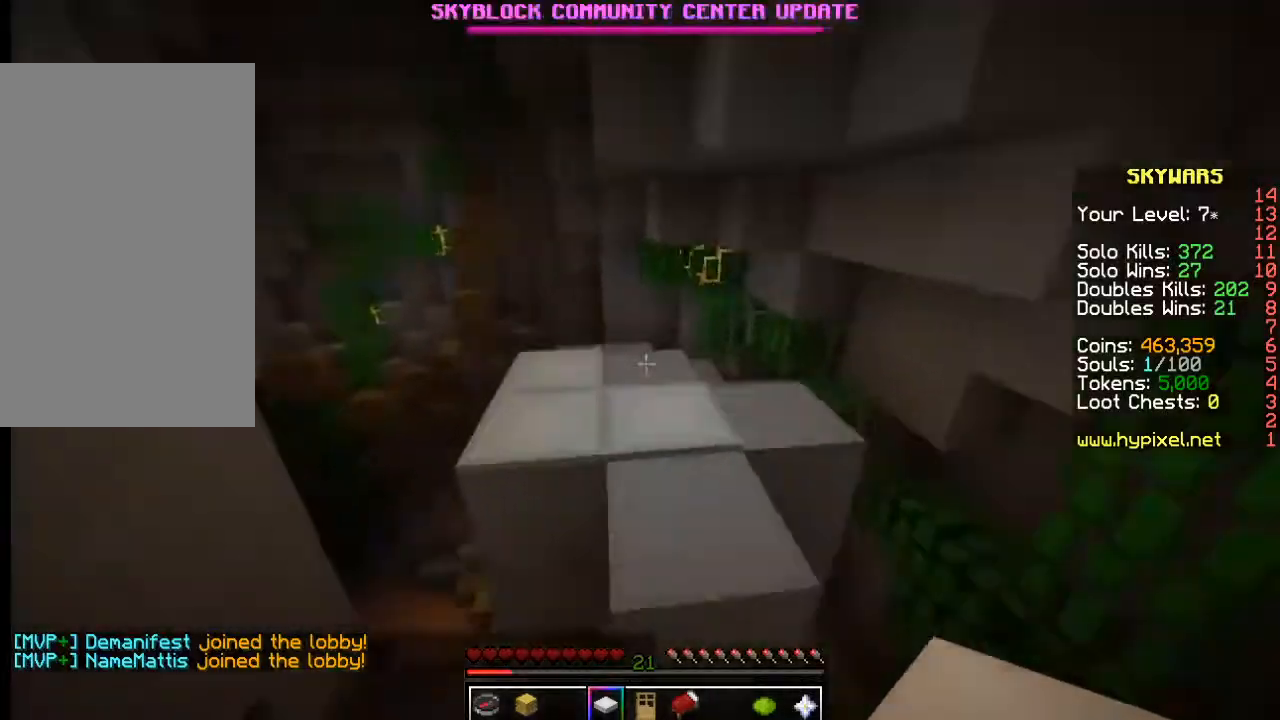
{"keys": ["w"], "mouse": [], "events": []}
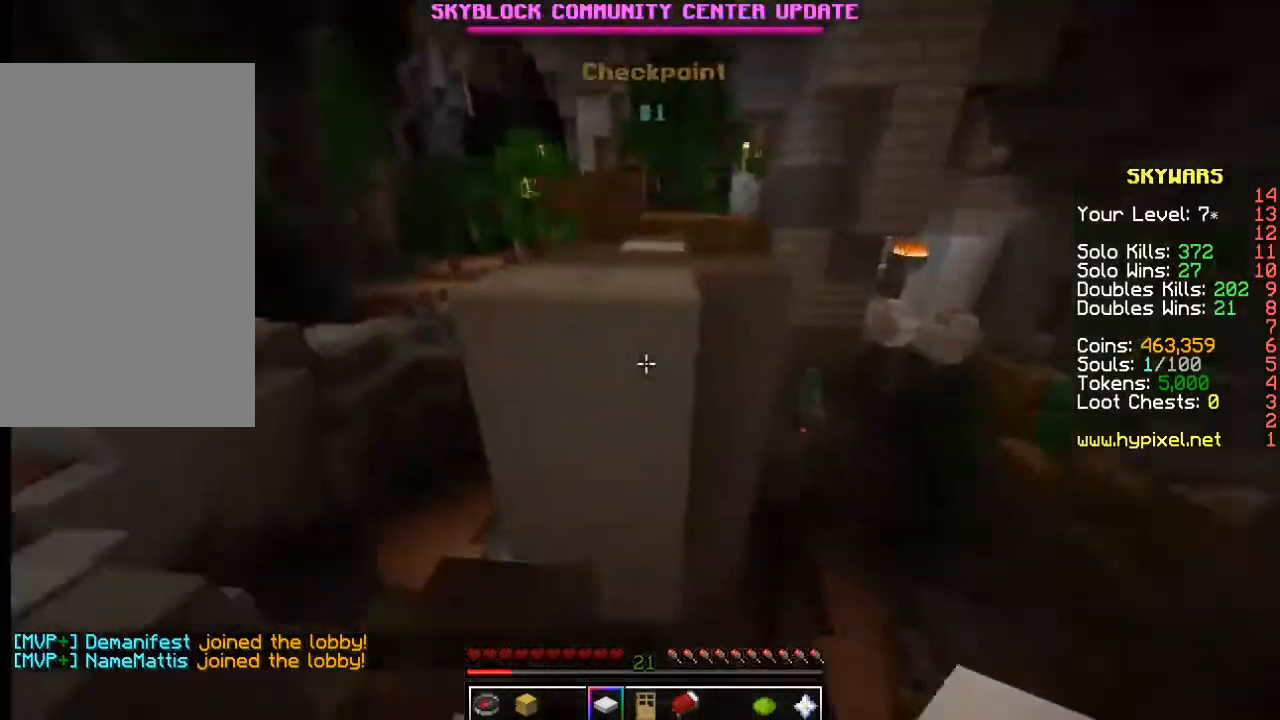
{"keys": ["w"], "mouse": [], "events": []}
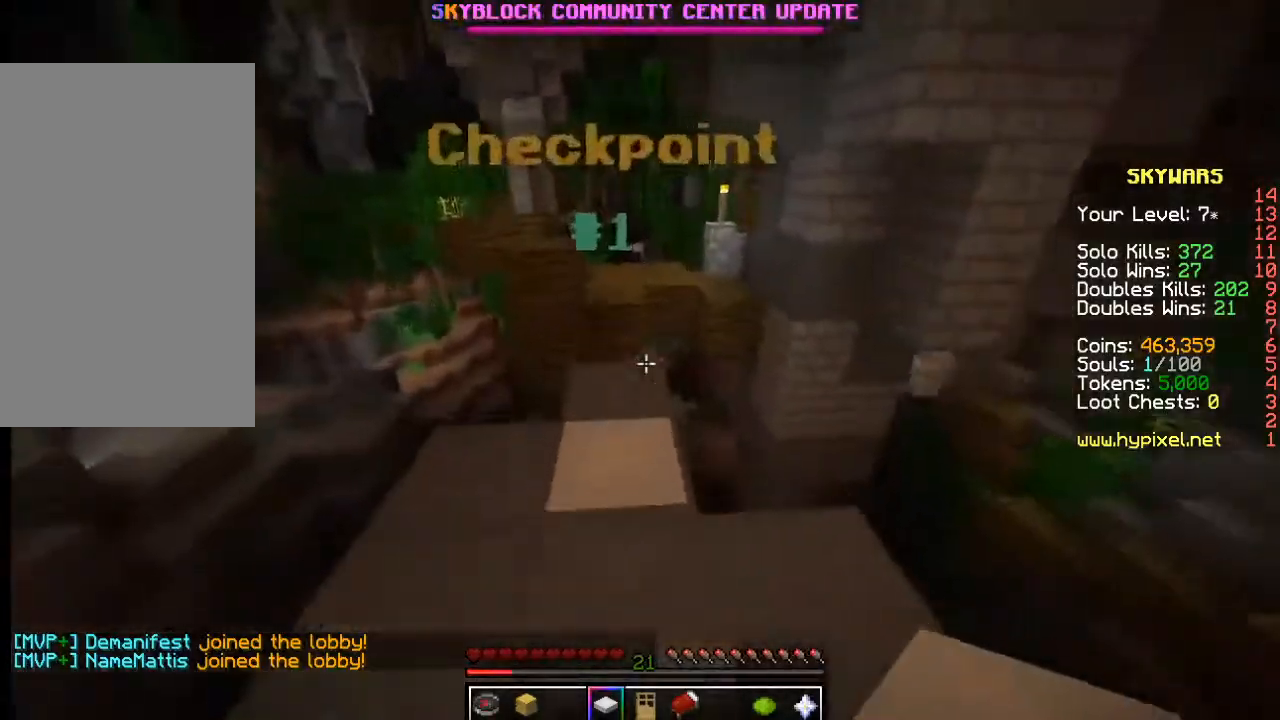
{"keys": ["w"], "mouse": [], "events": []}
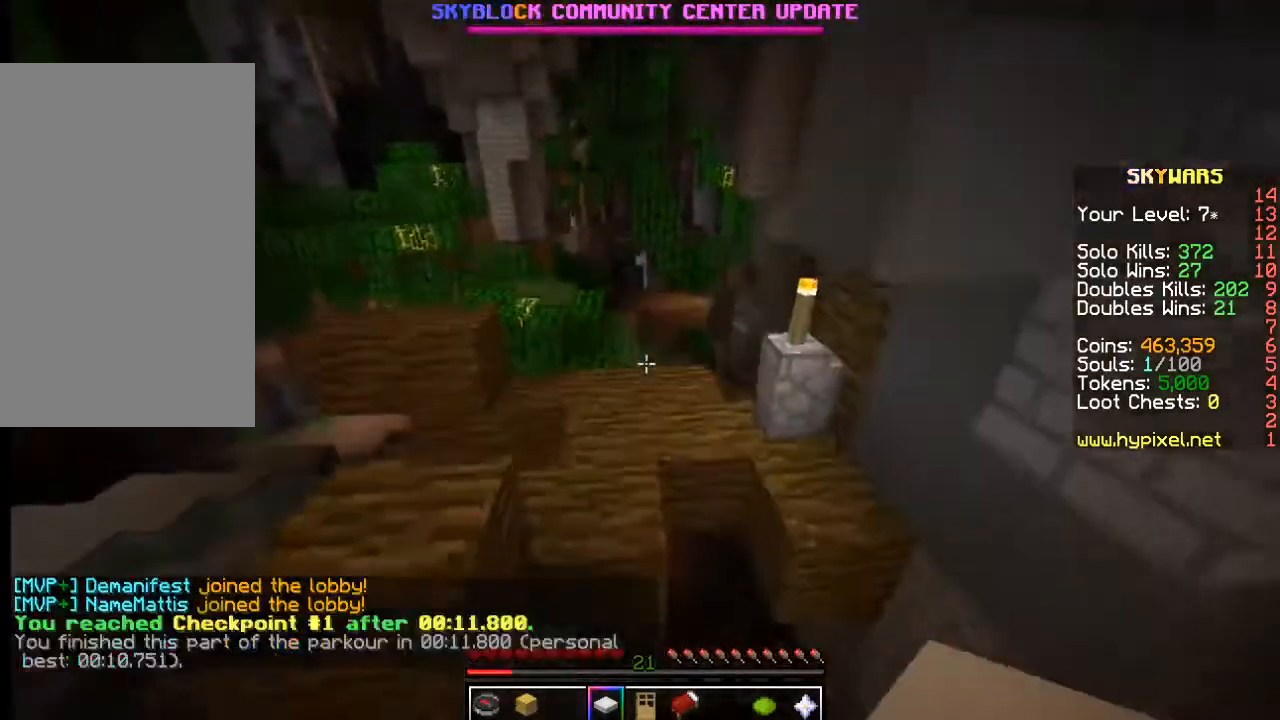
{"keys": ["w"], "mouse": [], "events": []}
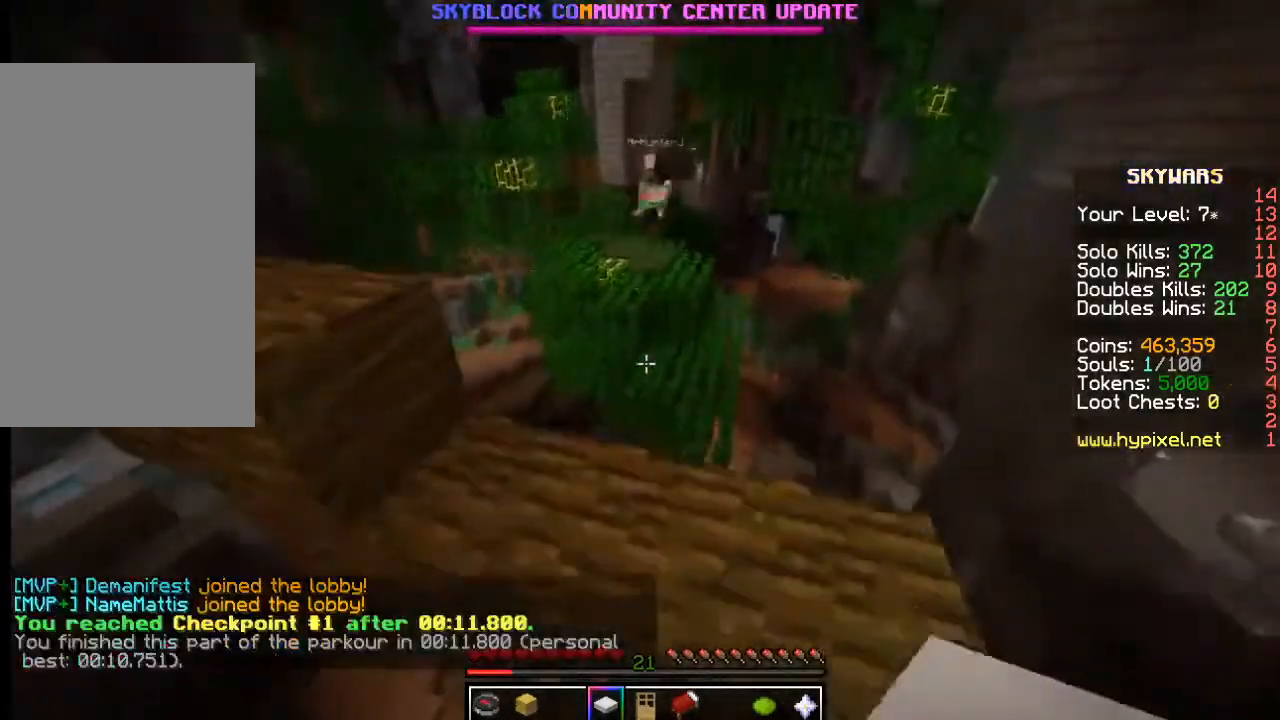
{"keys": ["w"], "mouse": [], "events": []}
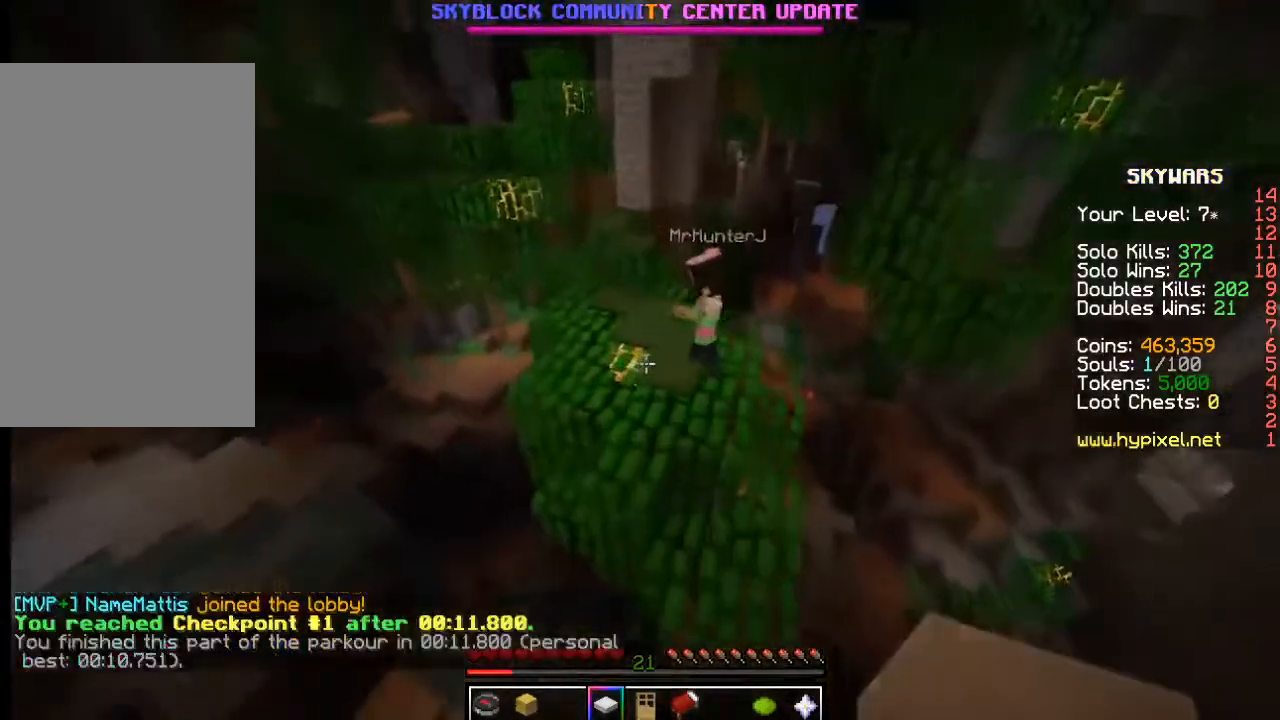
{"keys": [], "mouse": [], "events": [[334, "w", "up"]]}
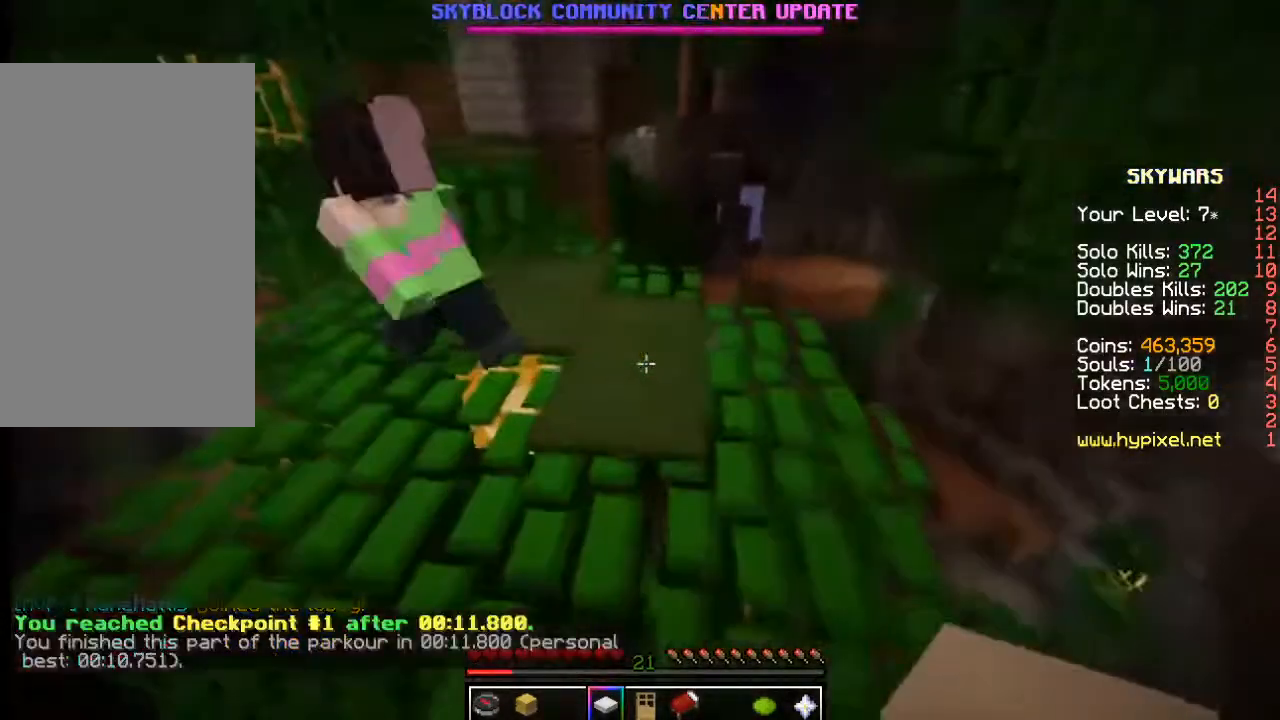
{"keys": ["w"], "mouse": [], "events": [[167, "w", "down"]]}
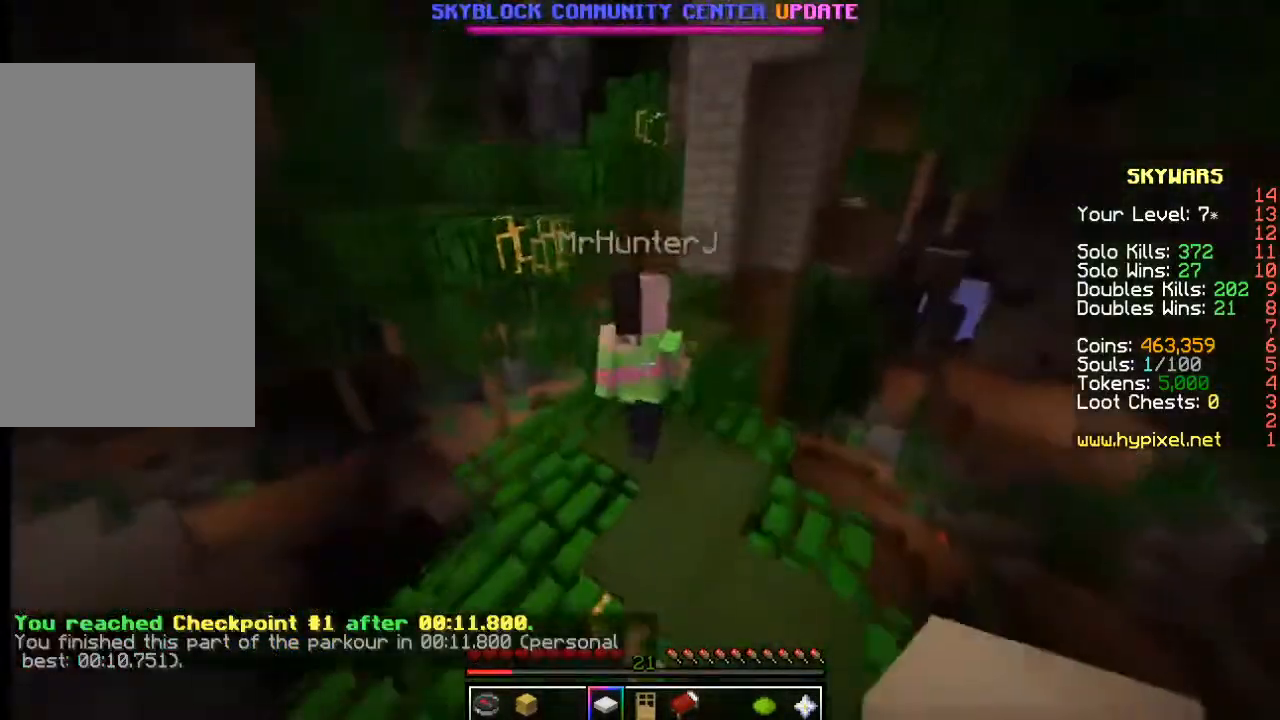
{"keys": ["w"], "mouse": [], "events": [[284, "w", "up"], [417, "w", "down"]]}
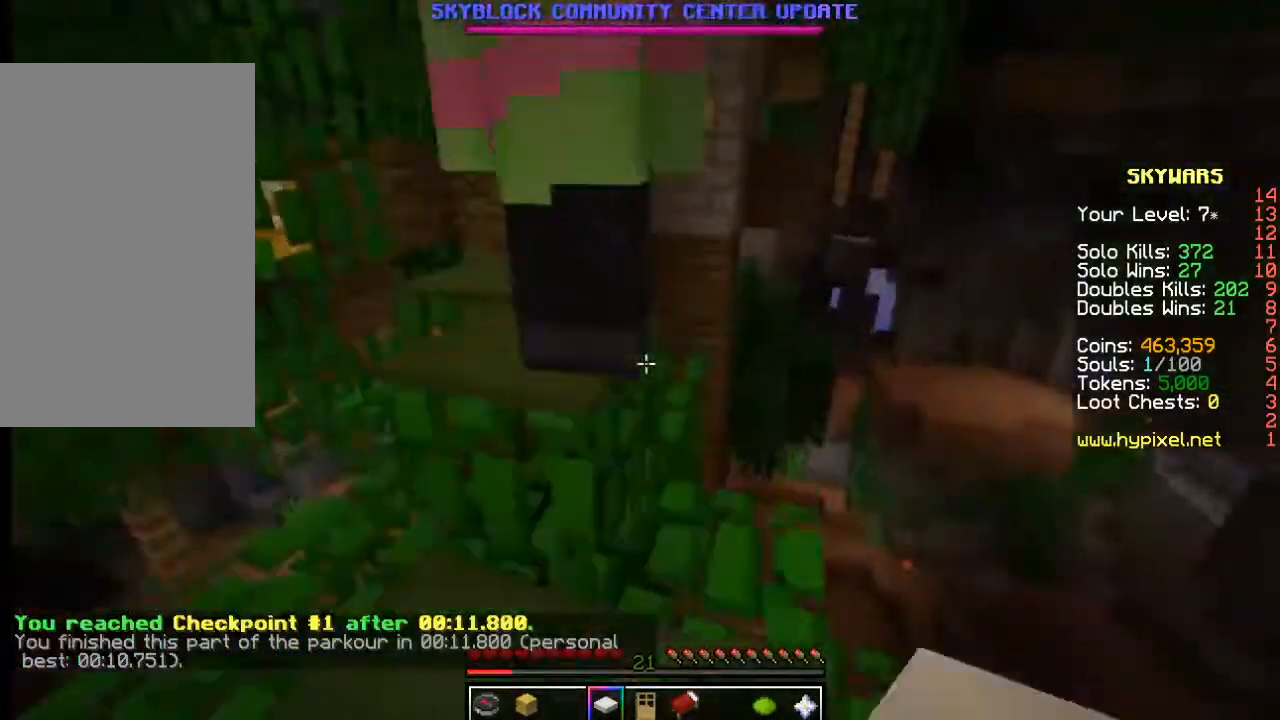
{"keys": ["w"], "mouse": [], "events": []}
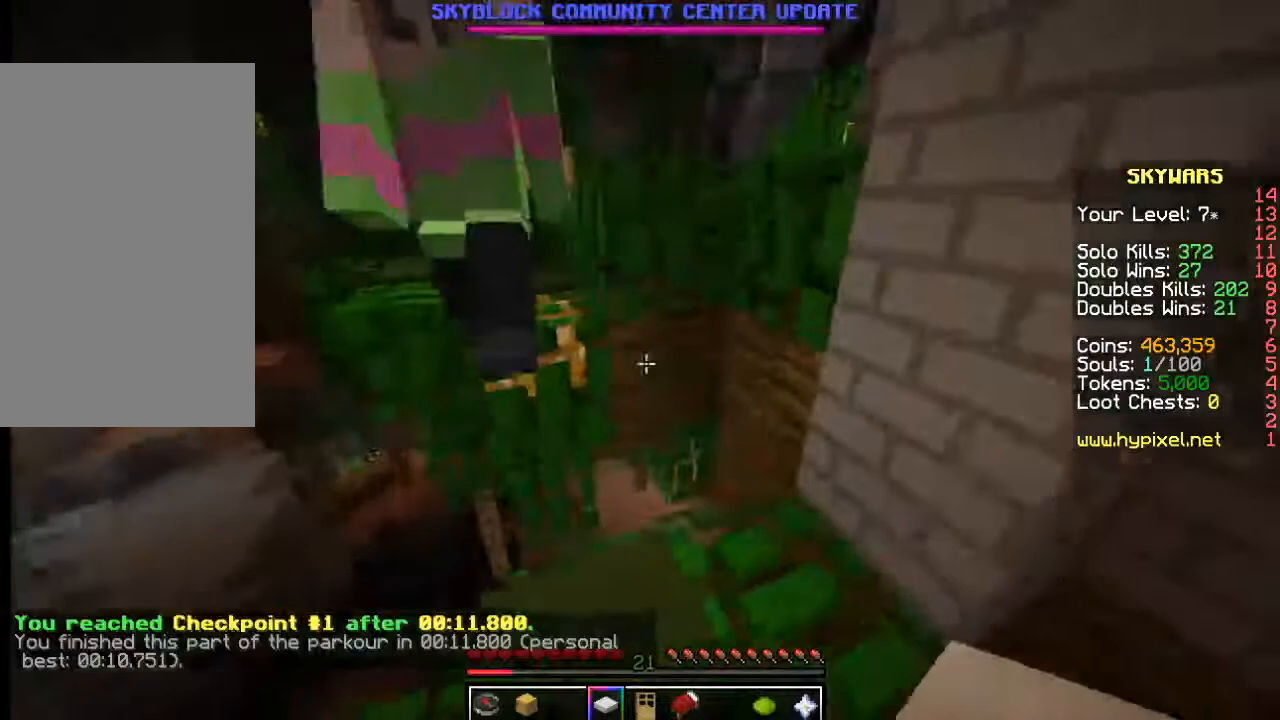
{"keys": ["w"], "mouse": [], "events": []}
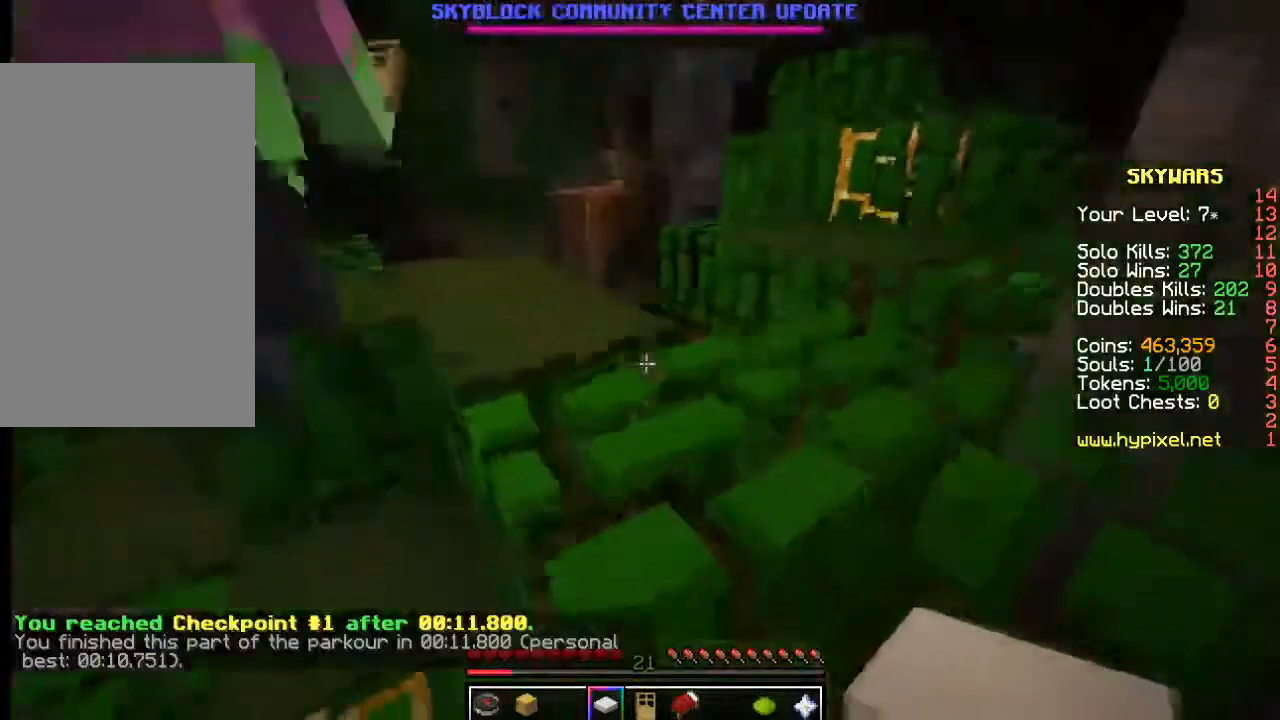
{"keys": [], "mouse": ["right"], "events": [[384, "w", "up"], [400, "mouse_right", "down"]]}
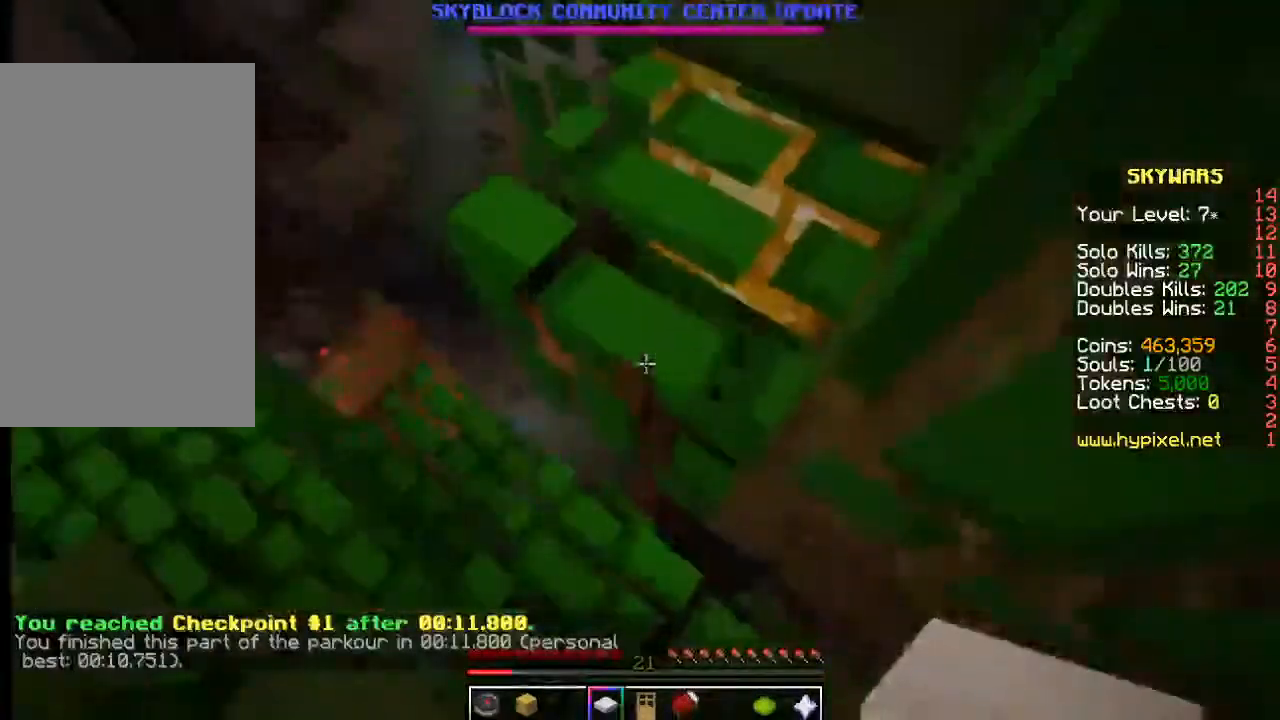
{"keys": [], "mouse": [], "events": [[17, "mouse_right", "up"]]}
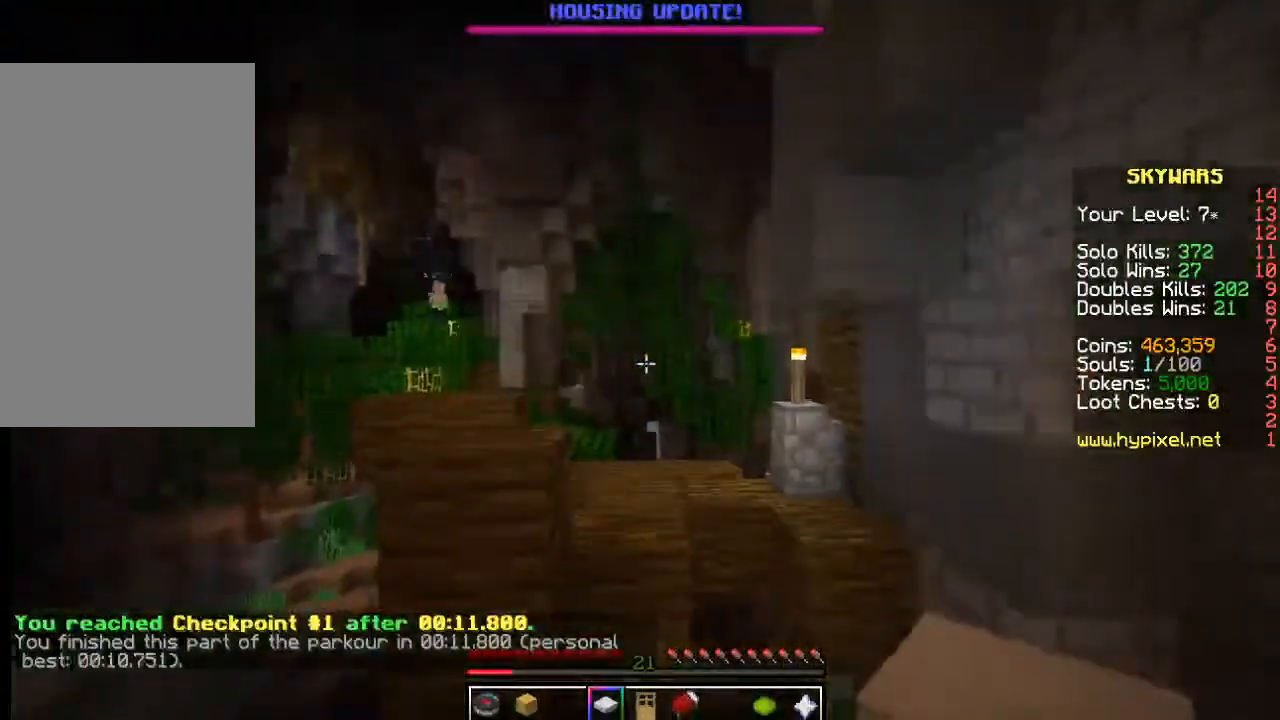
{"keys": ["w"], "mouse": [], "events": [[100, "w", "down"]]}
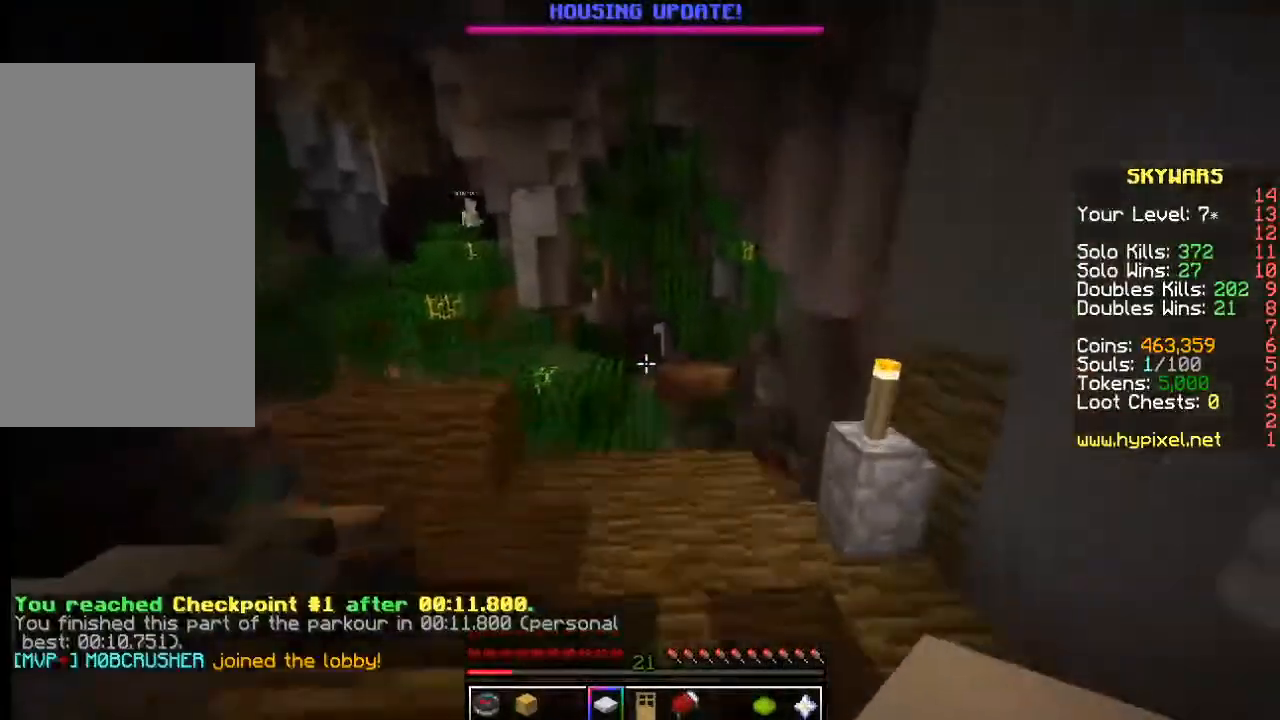
{"keys": ["w"], "mouse": [], "events": []}
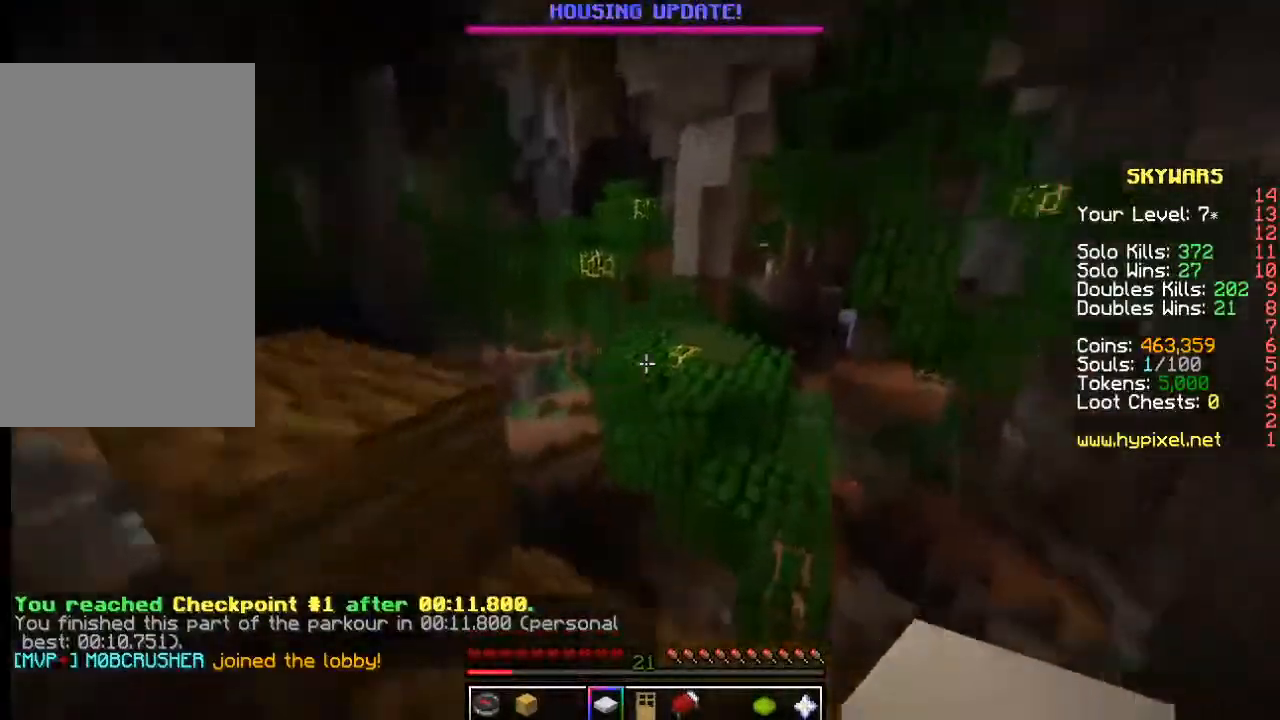
{"keys": ["w"], "mouse": [], "events": []}